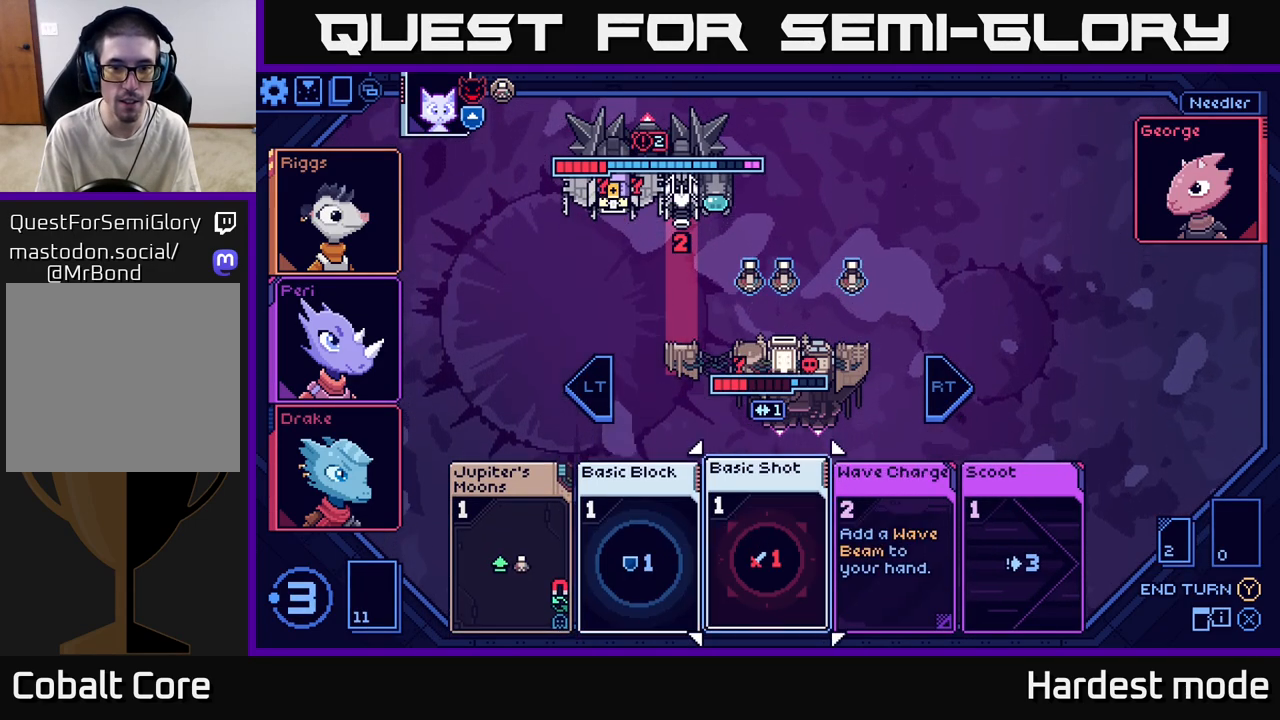
Gameplay with a controller (Xbox layout); each line is a JSON object with the inputs held at the frame after it. "events" lists button and stick changes between this image and that frame as [ms after this image, input, new state], when the widget could be followed in between.
{"buttons": [], "left_stick": "center", "right_stick": "center", "events": [[83, "left_stick", "center"]]}
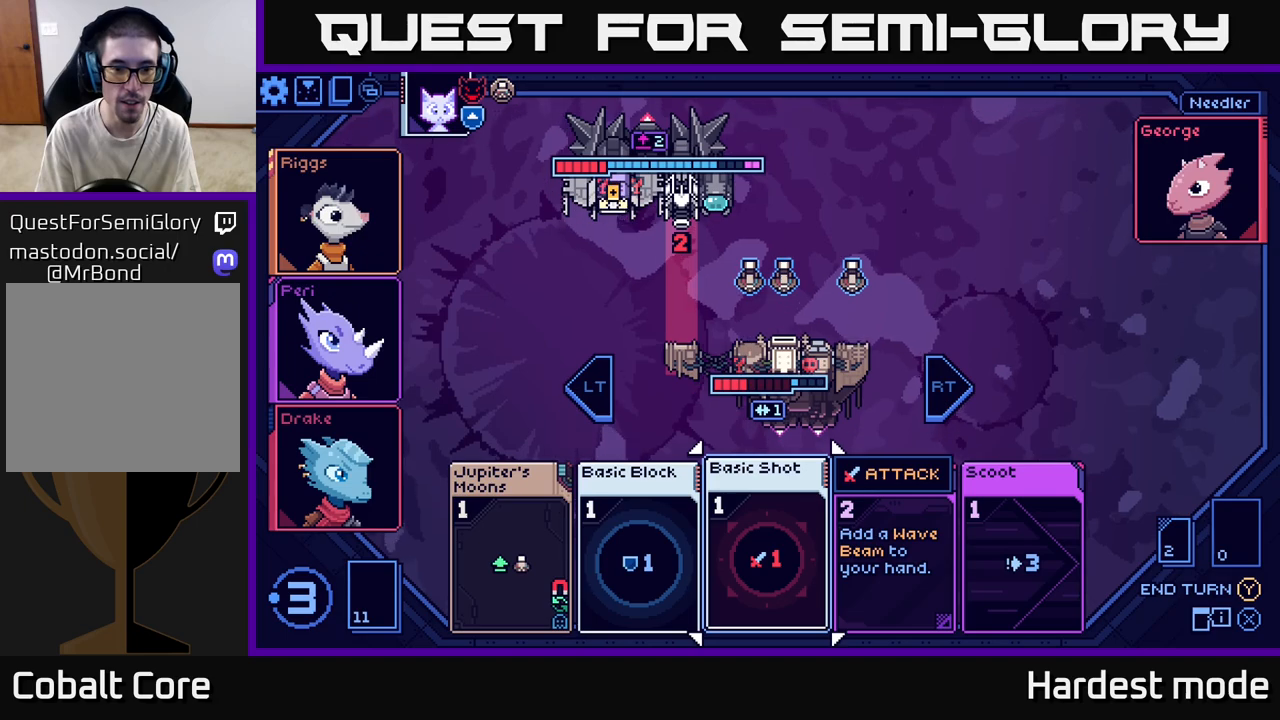
{"buttons": [], "left_stick": "center", "right_stick": "center", "events": []}
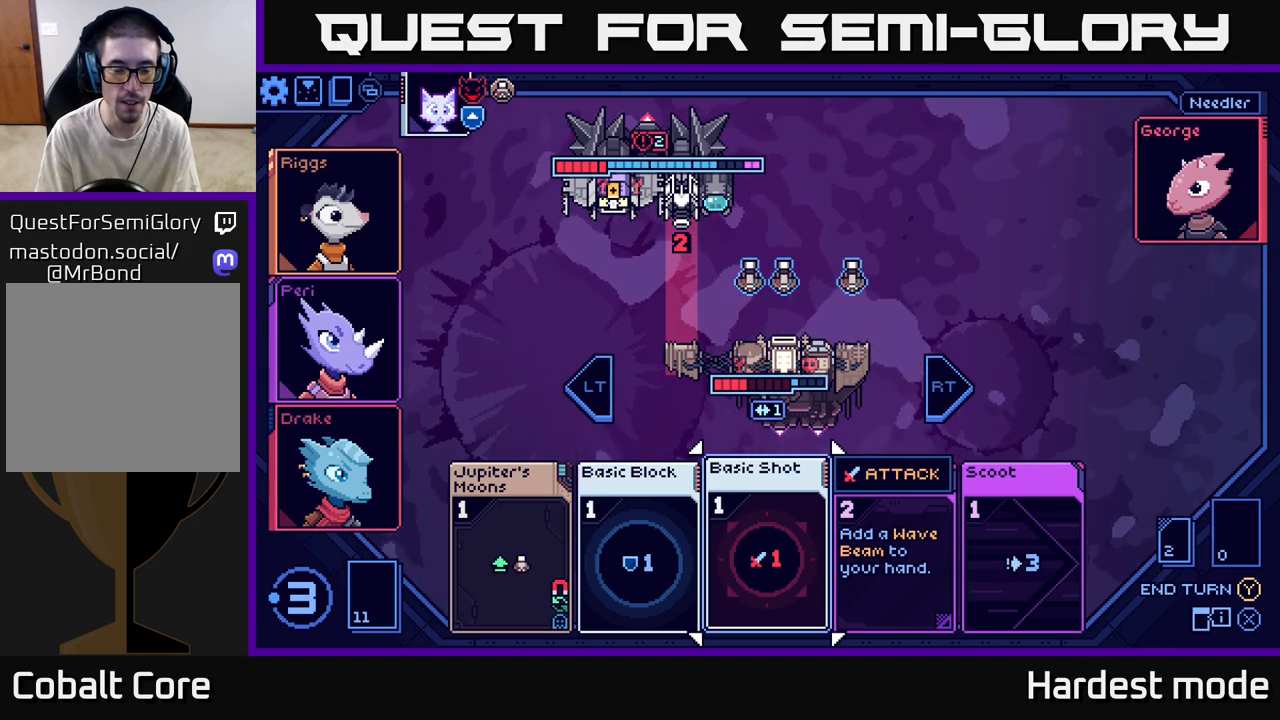
{"buttons": [], "left_stick": "center", "right_stick": "center", "events": []}
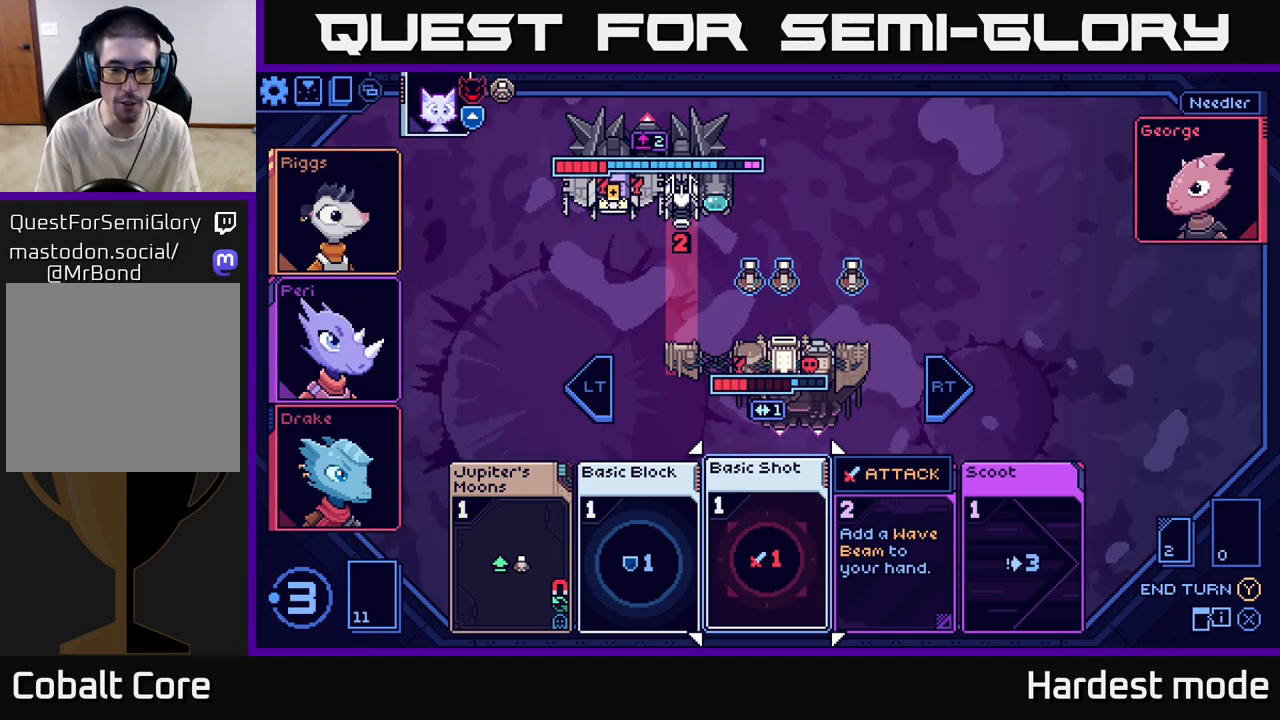
{"buttons": [], "left_stick": "right", "right_stick": "center", "events": [[333, "left_stick", "right"]]}
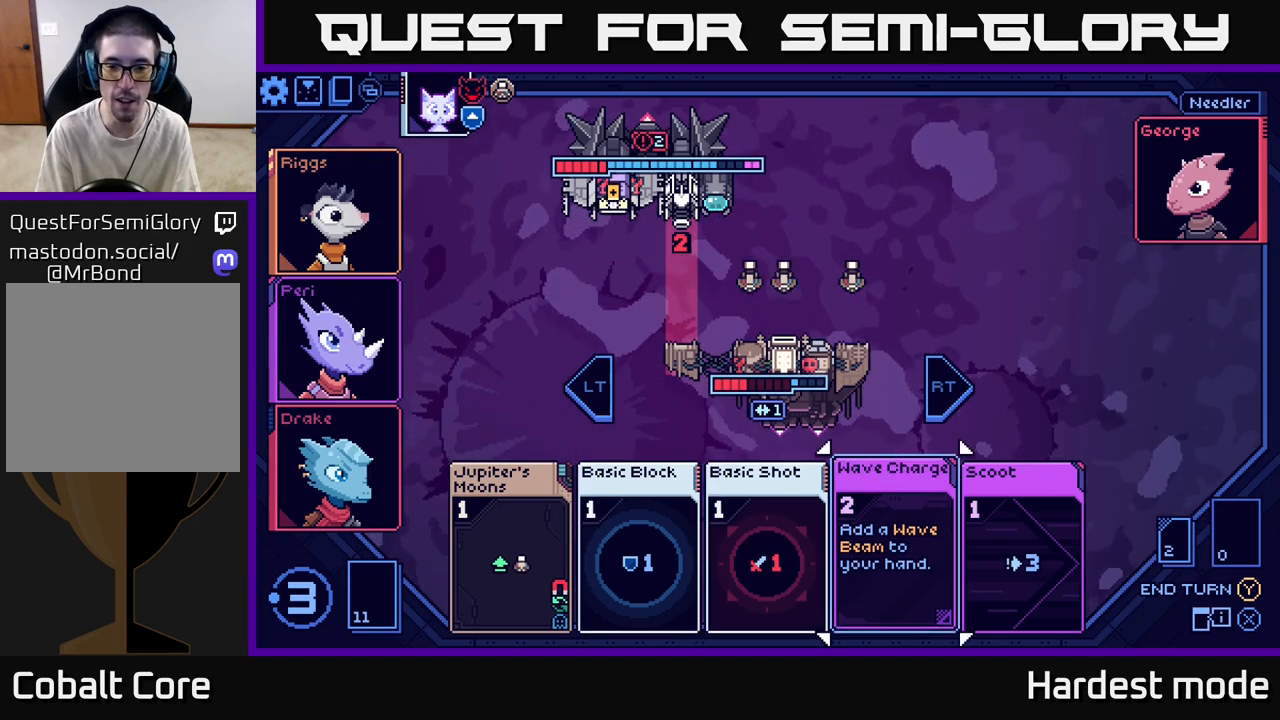
{"buttons": [], "left_stick": "center", "right_stick": "center", "events": [[17, "left_stick", "center"]]}
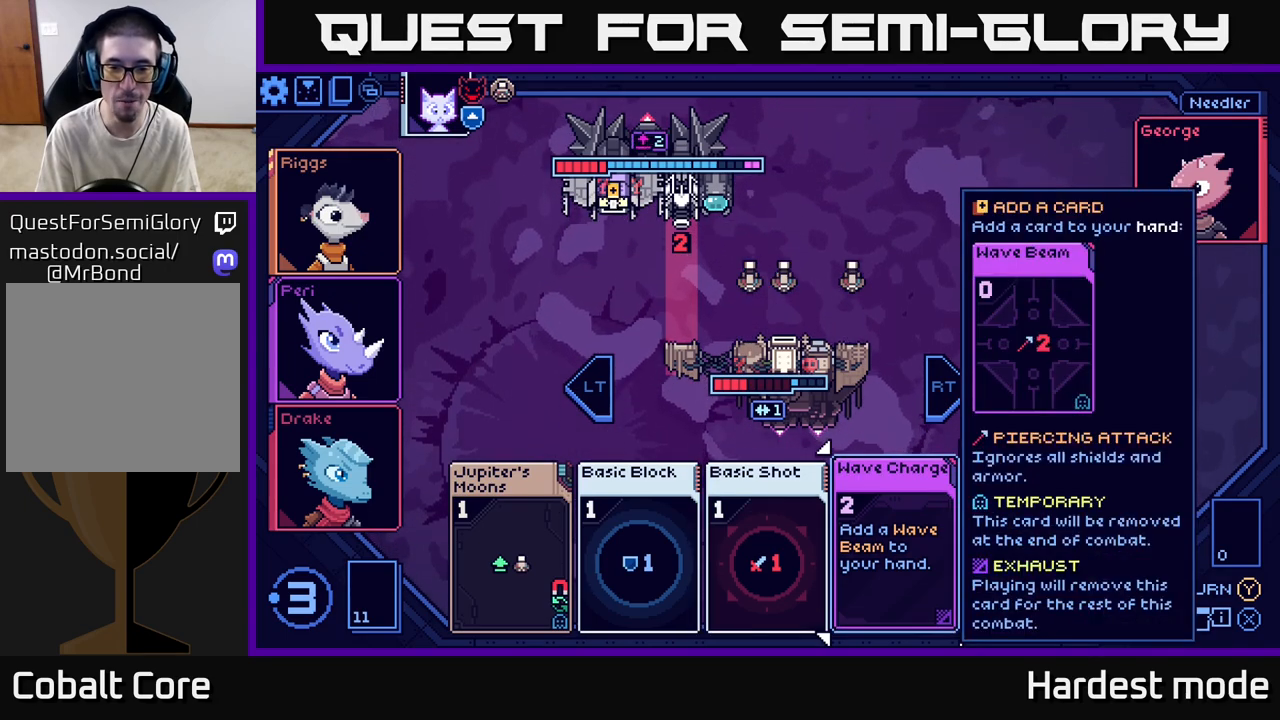
{"buttons": [], "left_stick": "center", "right_stick": "center", "events": []}
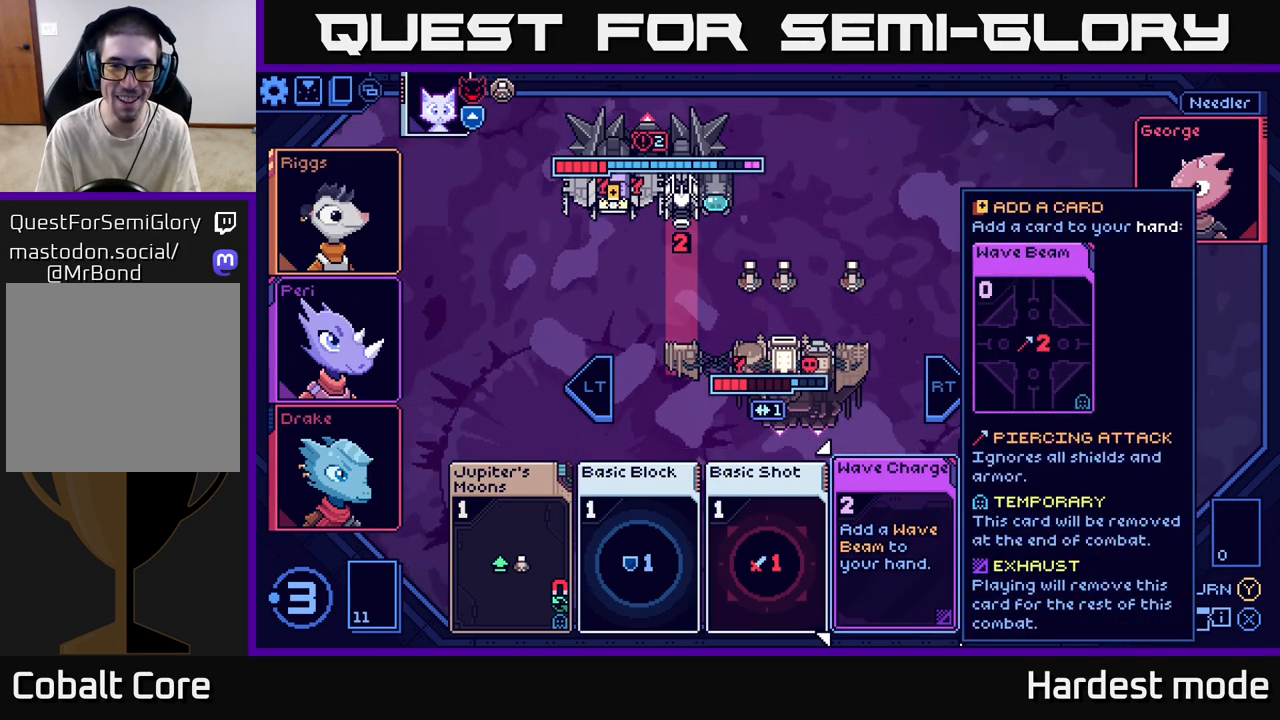
{"buttons": [], "left_stick": "center", "right_stick": "center", "events": []}
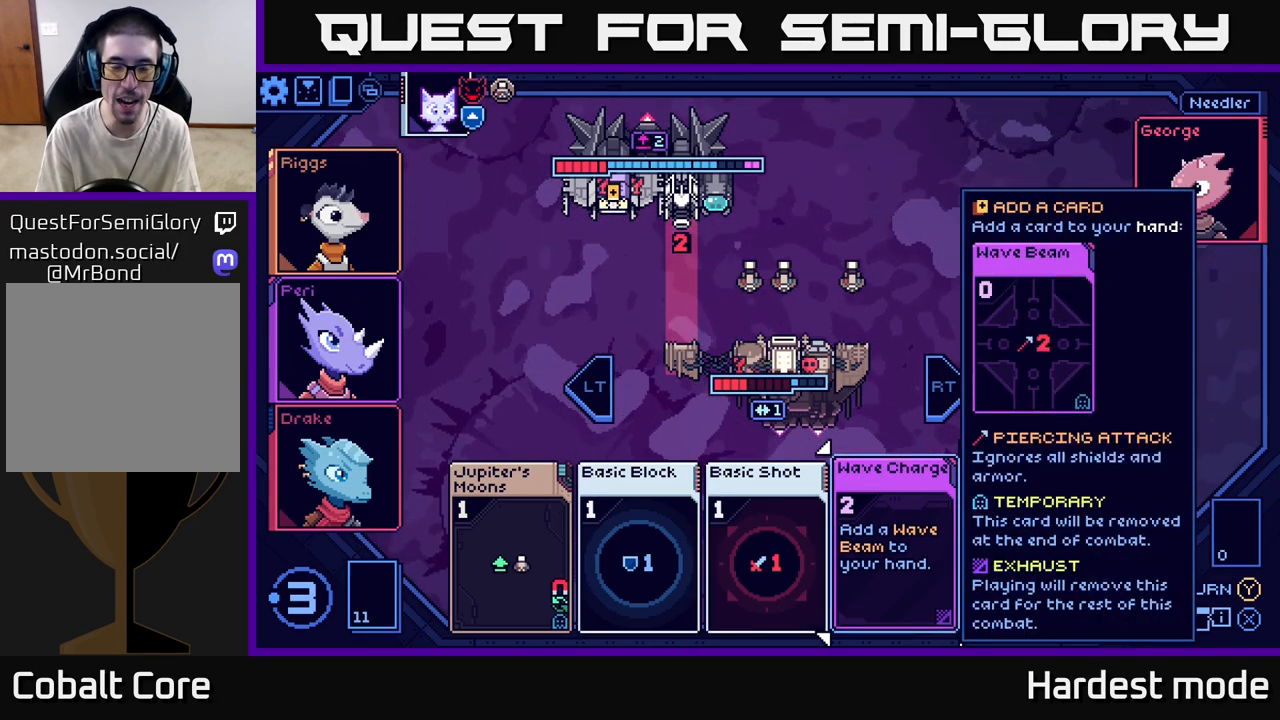
{"buttons": [], "left_stick": "center", "right_stick": "center", "events": [[33, "left_stick", "left"], [217, "left_stick", "center"]]}
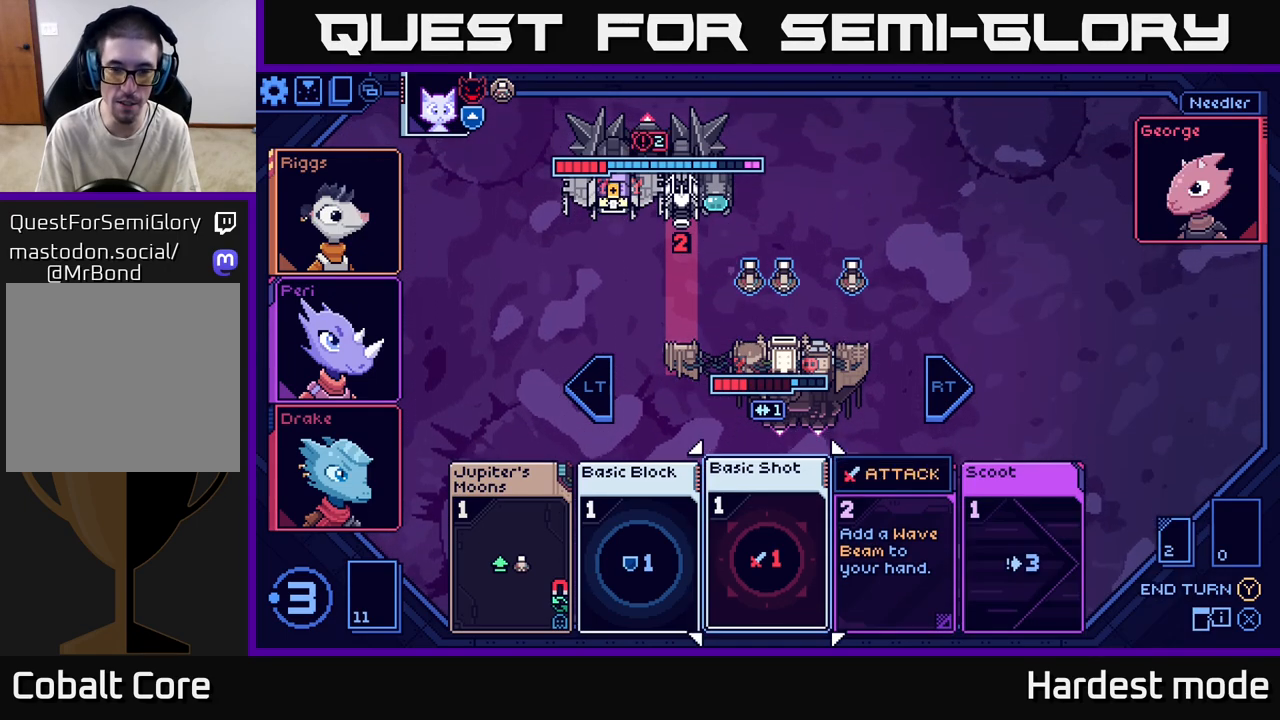
{"buttons": [], "left_stick": "center", "right_stick": "center", "events": []}
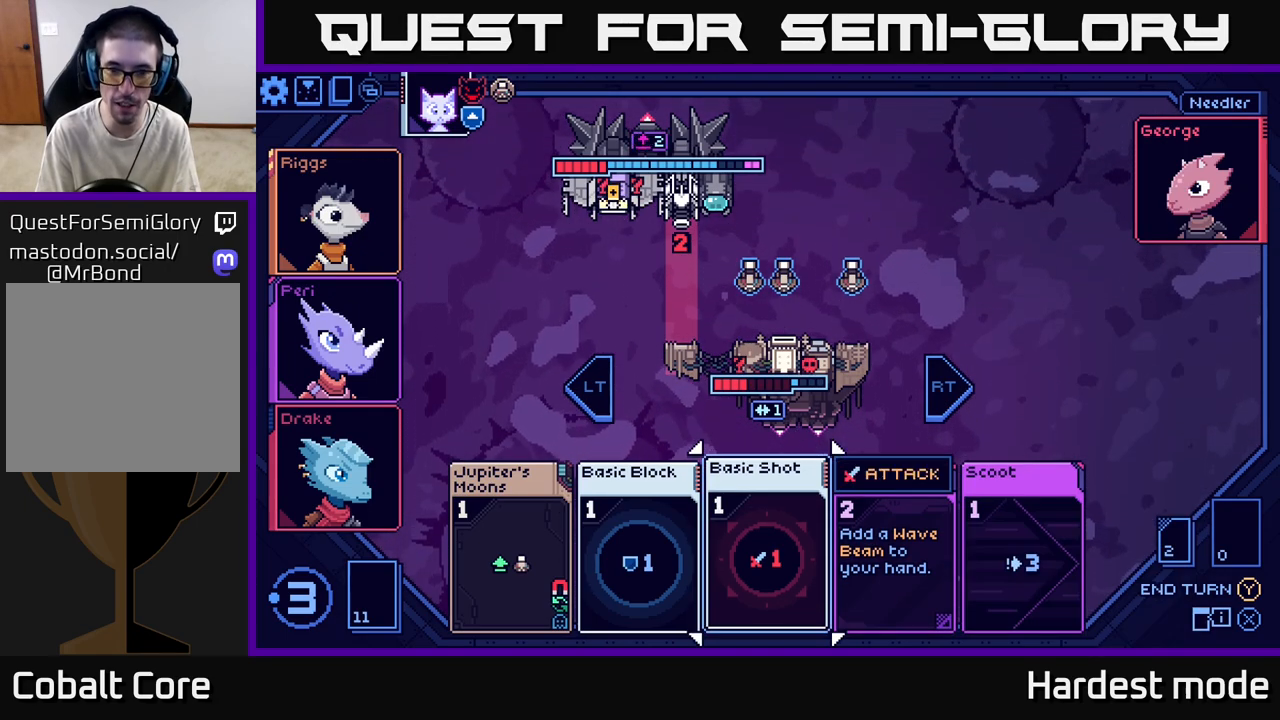
{"buttons": [], "left_stick": "center", "right_stick": "center", "events": []}
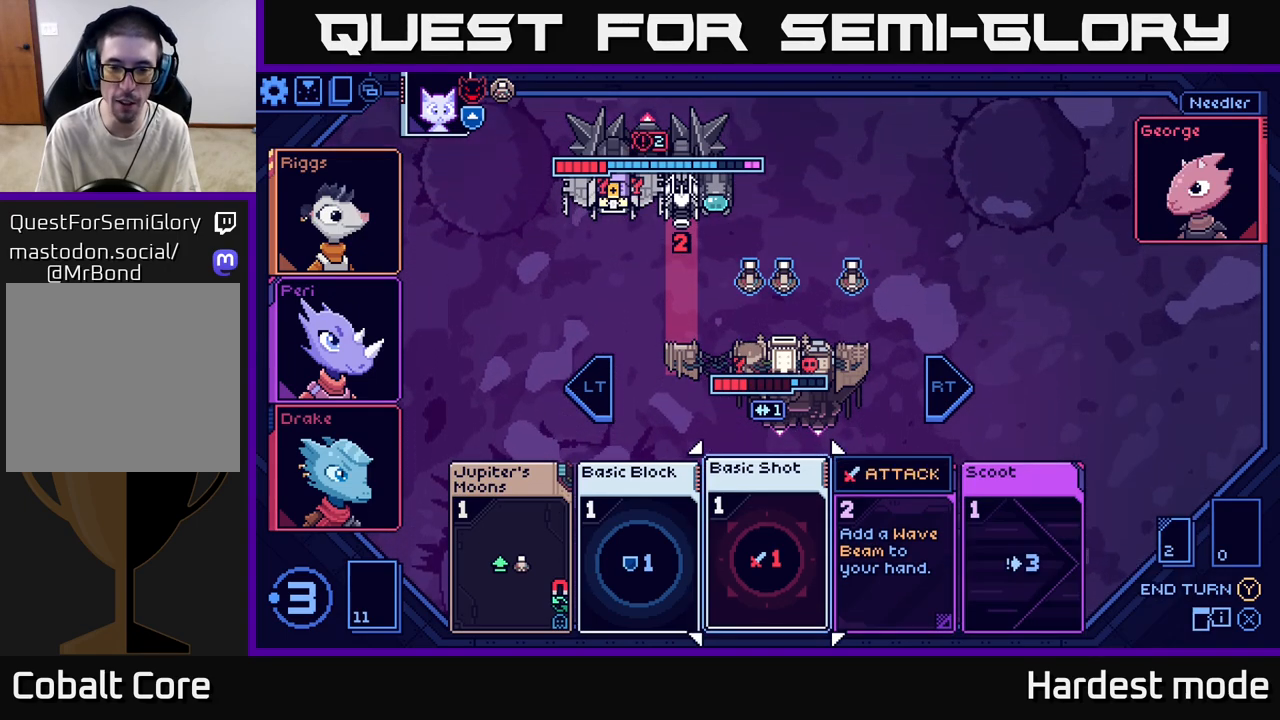
{"buttons": [], "left_stick": "center", "right_stick": "center", "events": [[50, "left_stick", "right"], [250, "left_stick", "center"]]}
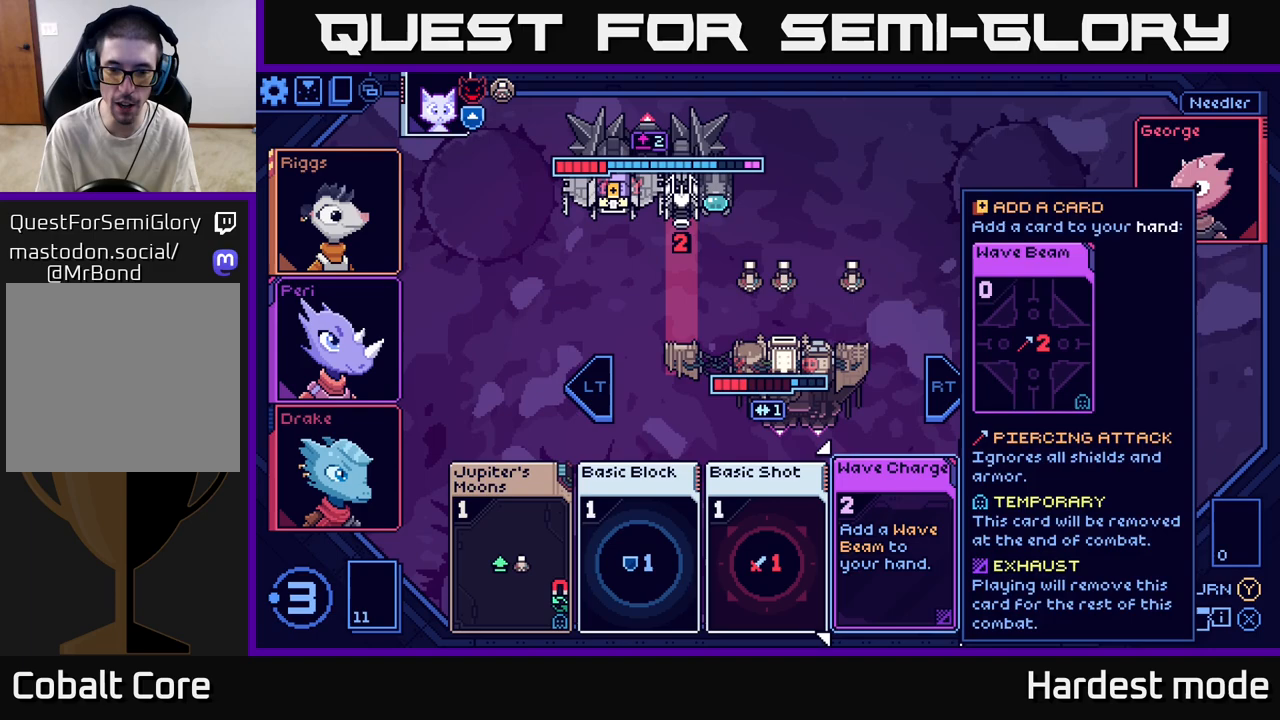
{"buttons": [], "left_stick": "center", "right_stick": "center", "events": [[50, "left_stick", "left"], [233, "left_stick", "center"]]}
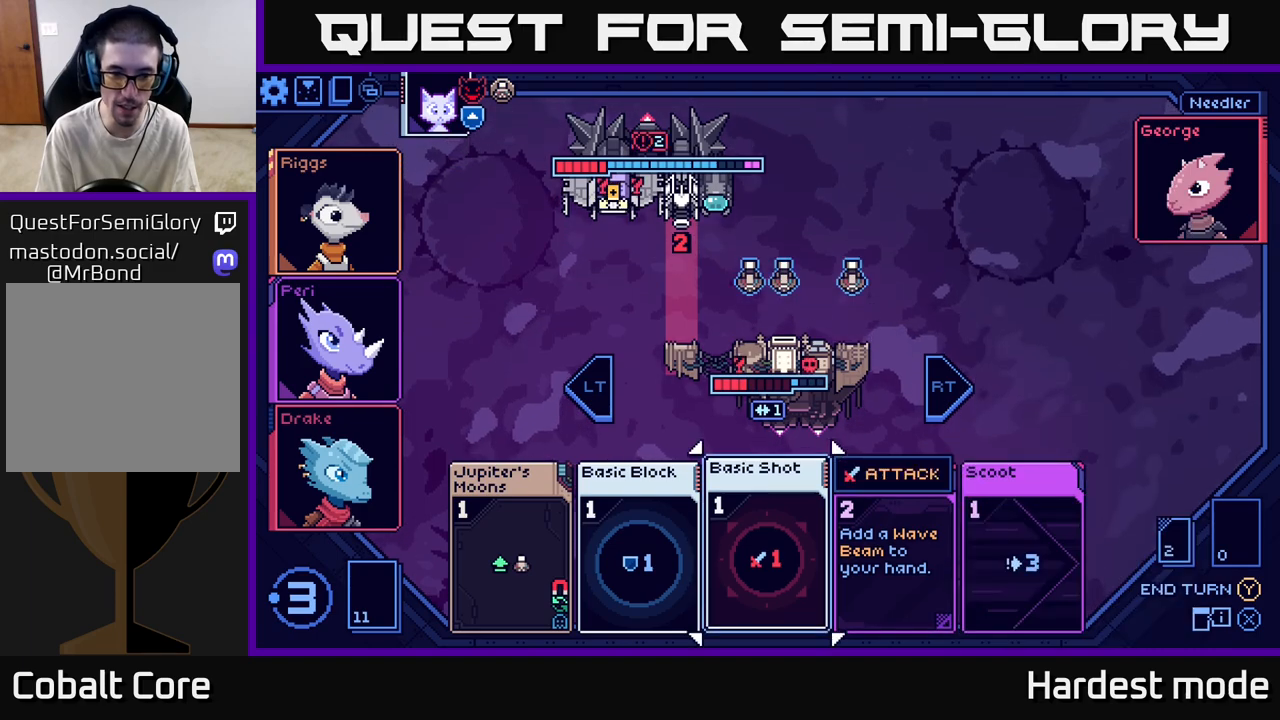
{"buttons": [], "left_stick": "center", "right_stick": "center", "events": [[250, "R2", "down"], [350, "R2", "up"]]}
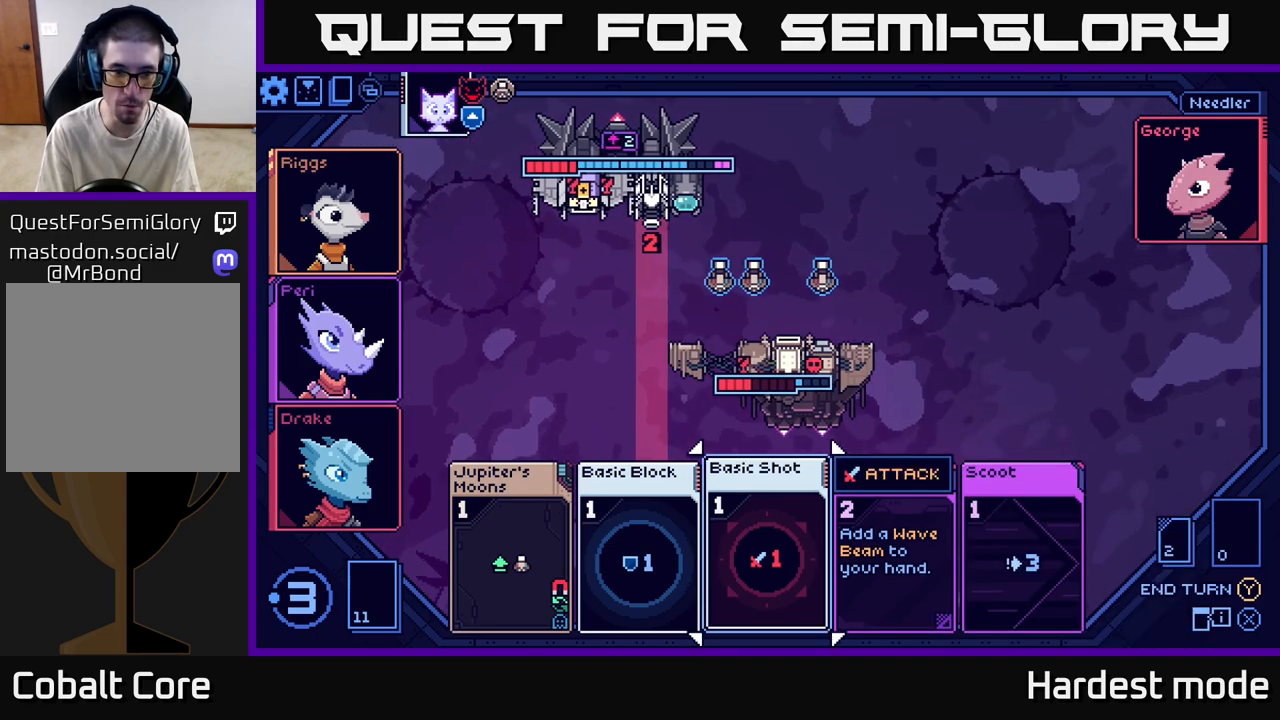
{"buttons": [], "left_stick": "left", "right_stick": "center", "events": [[83, "left_stick", "left"], [250, "left_stick", "center"], [367, "left_stick", "left"]]}
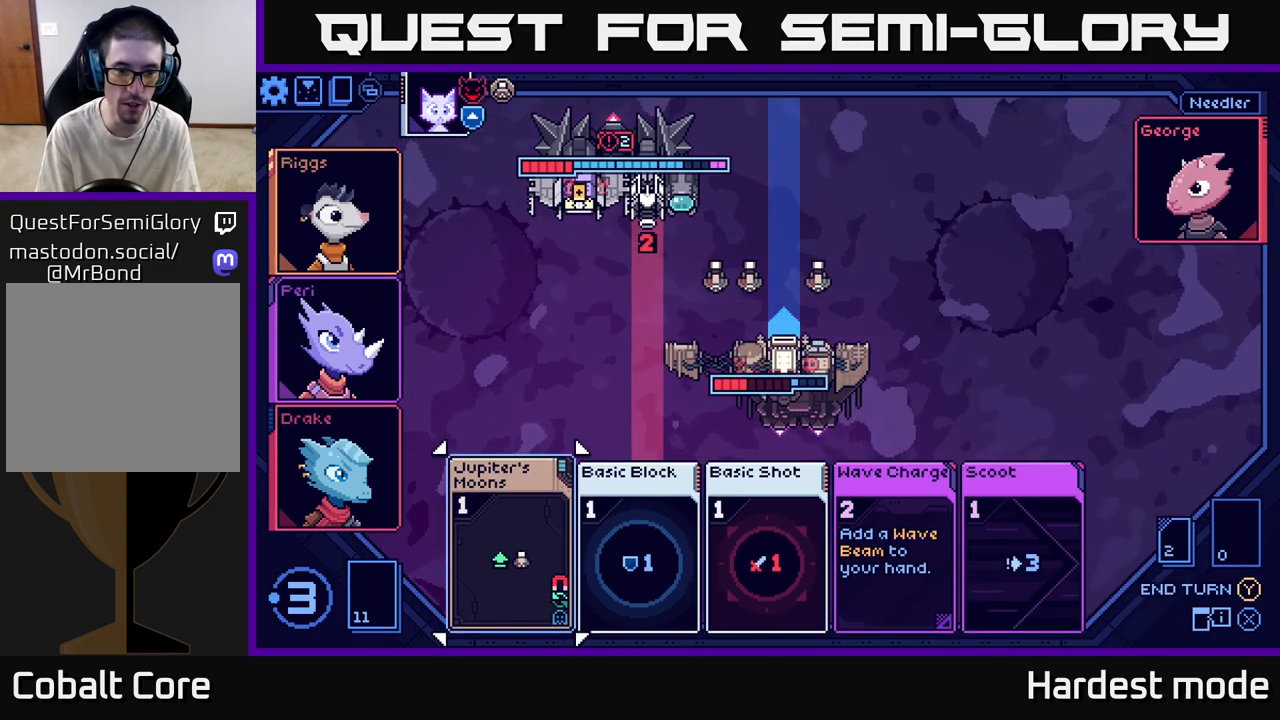
{"buttons": [], "left_stick": "center", "right_stick": "center", "events": [[33, "left_stick", "center"], [217, "A", "down"], [317, "A", "up"]]}
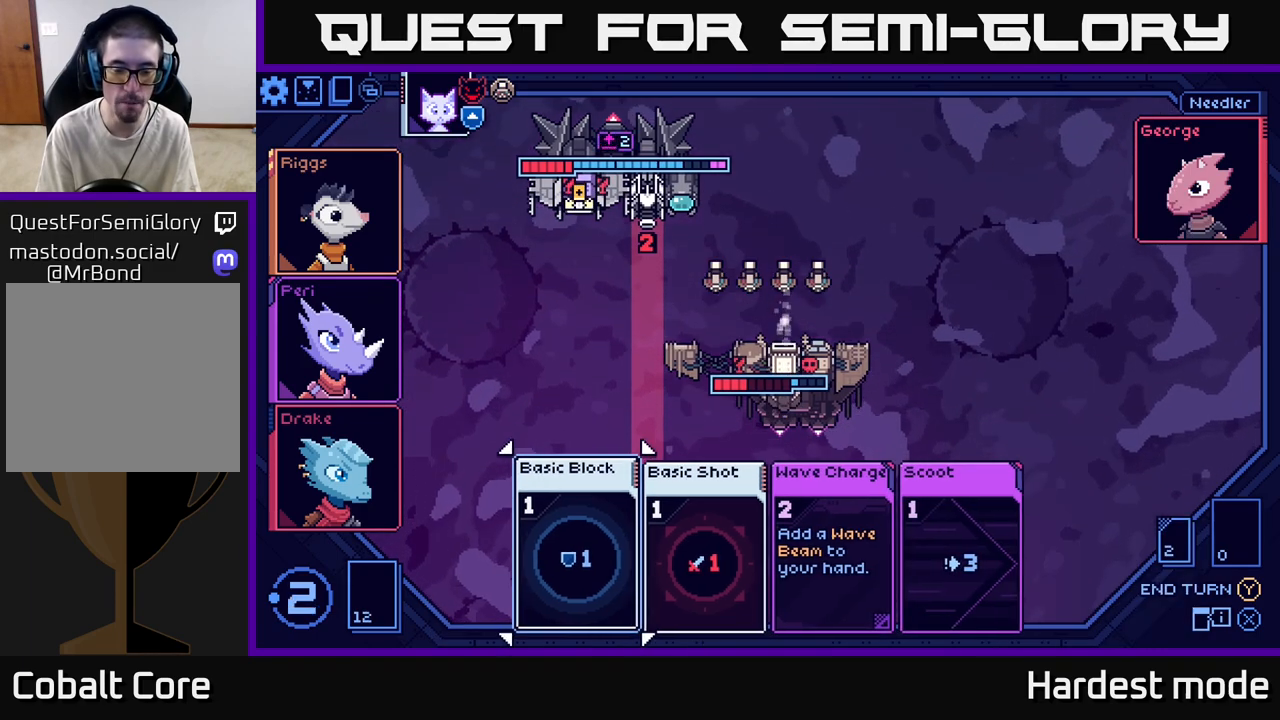
{"buttons": [], "left_stick": "center", "right_stick": "center", "events": [[250, "left_stick", "right"], [450, "left_stick", "center"]]}
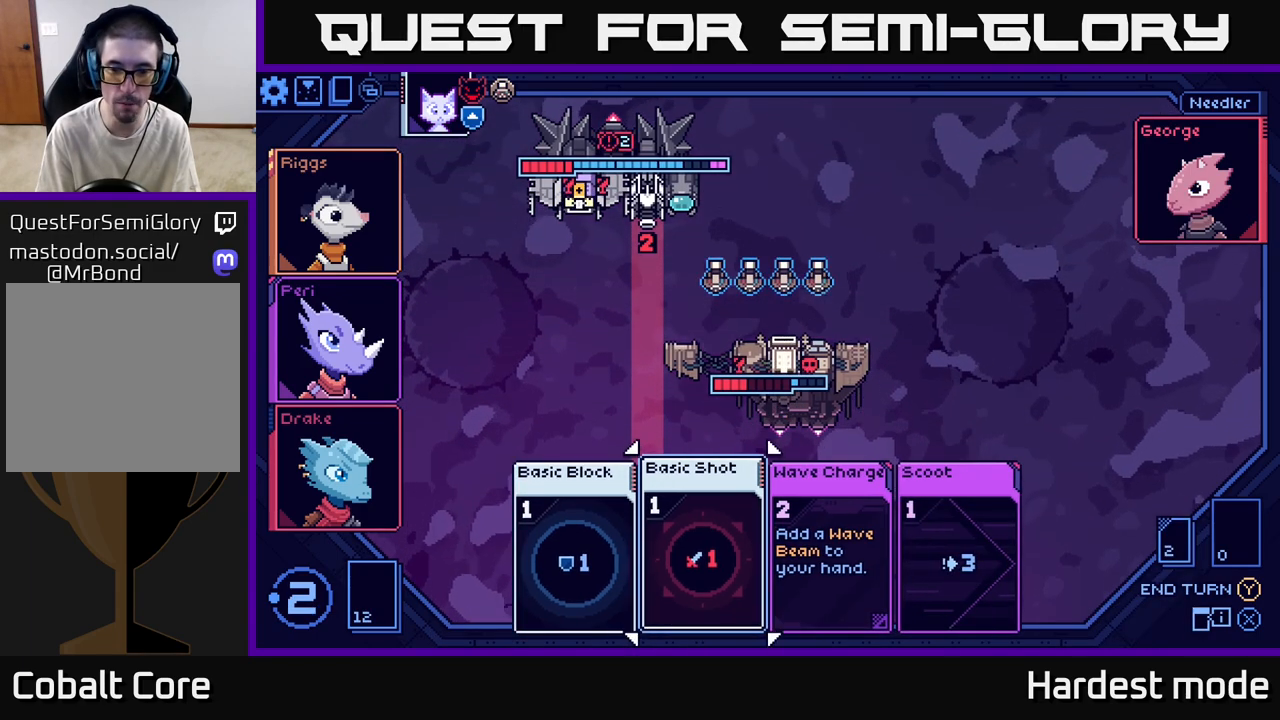
{"buttons": [], "left_stick": "center", "right_stick": "center", "events": [[67, "left_stick", "right"], [233, "left_stick", "center"], [317, "left_stick", "right"], [467, "left_stick", "center"]]}
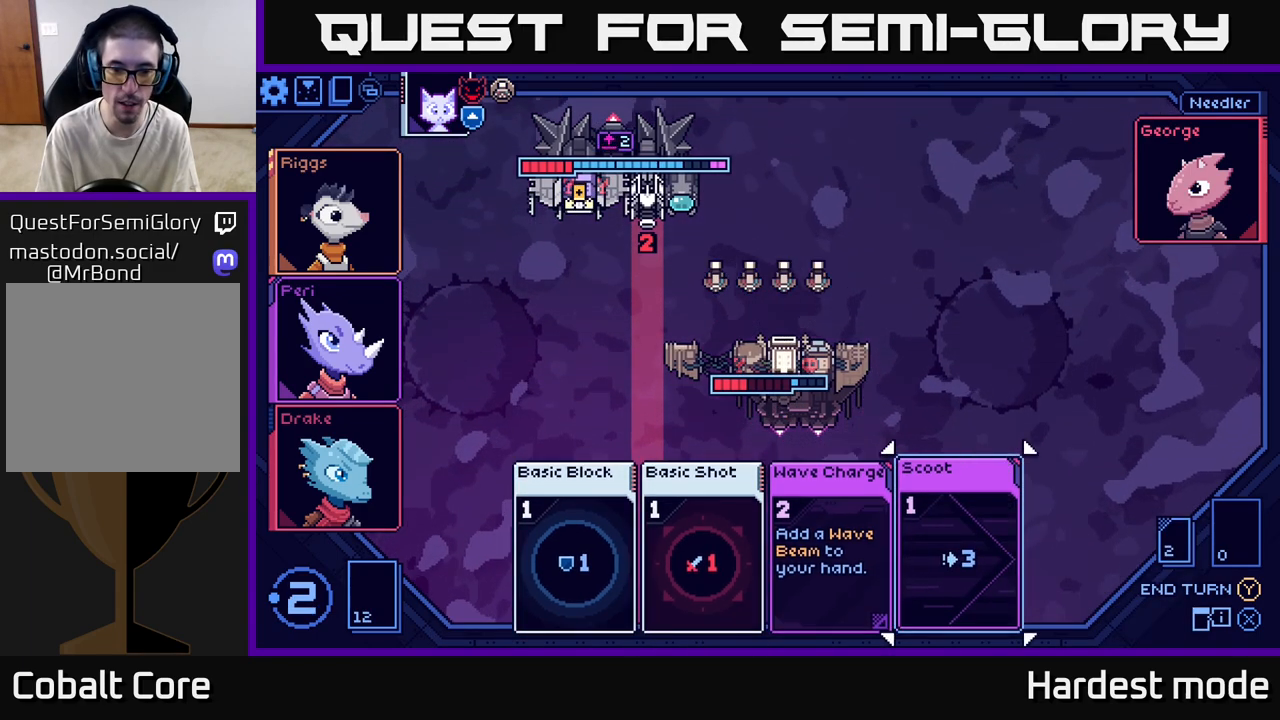
{"buttons": [], "left_stick": "center", "right_stick": "center", "events": [[17, "left_stick", "left"], [183, "left_stick", "center"], [283, "left_stick", "left"], [450, "left_stick", "center"]]}
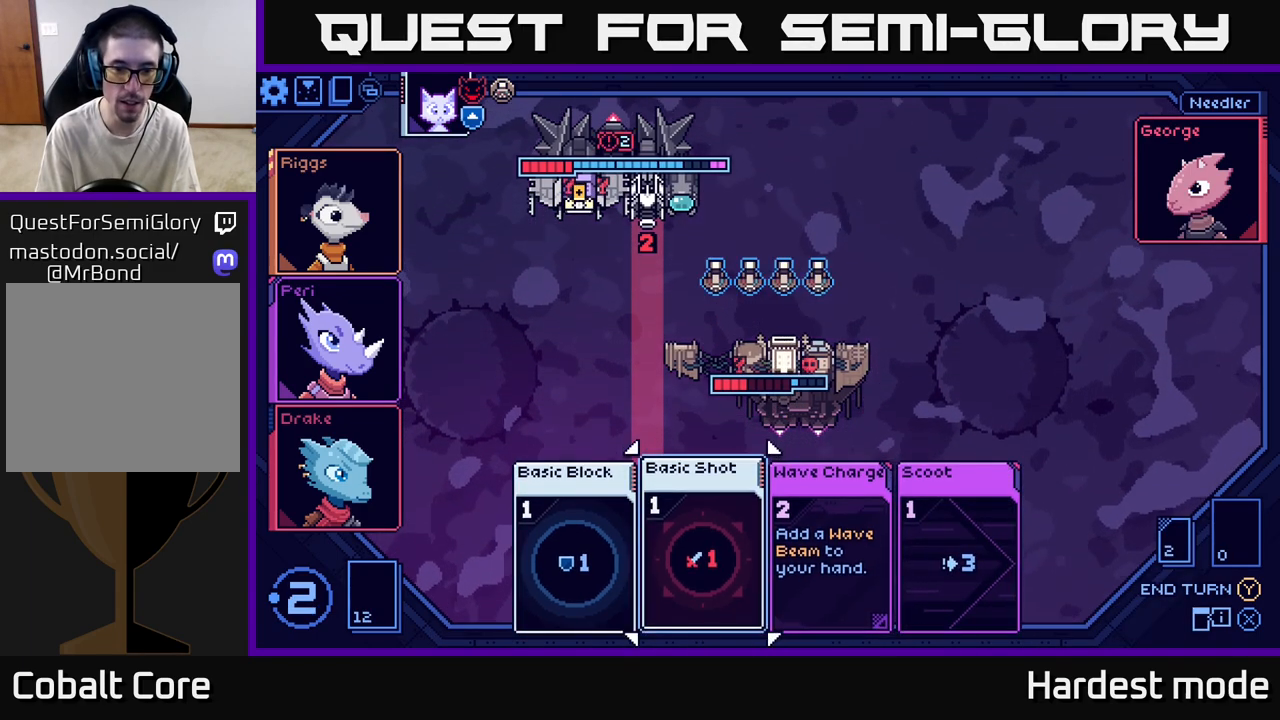
{"buttons": [], "left_stick": "center", "right_stick": "center", "events": [[183, "left_stick", "left"], [350, "left_stick", "center"]]}
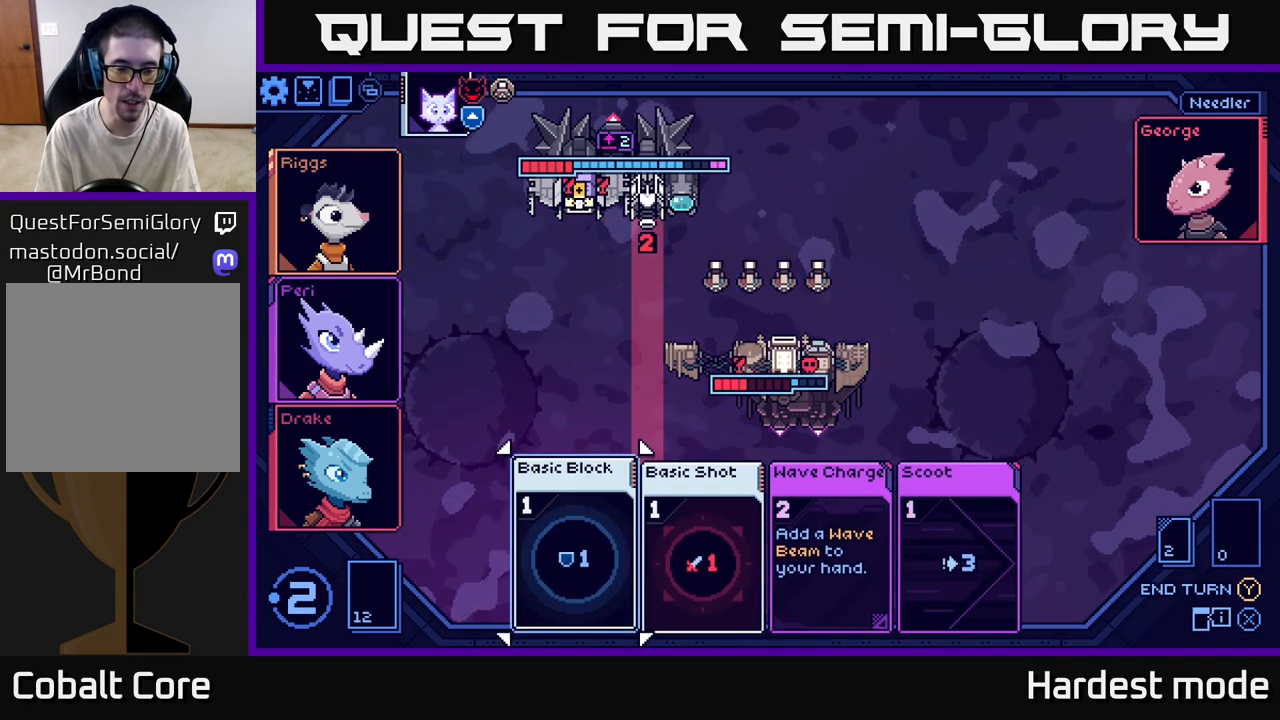
{"buttons": [], "left_stick": "center", "right_stick": "center", "events": [[333, "A", "down"], [417, "A", "up"]]}
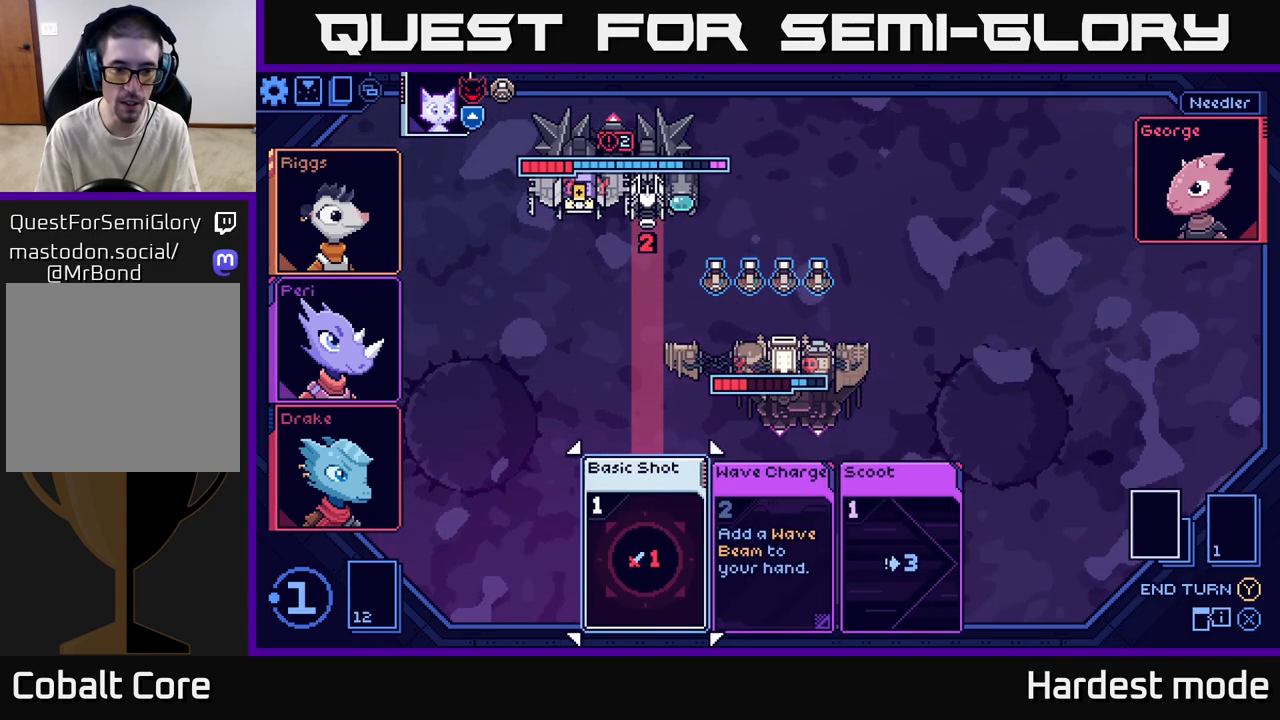
{"buttons": [], "left_stick": "center", "right_stick": "center", "events": []}
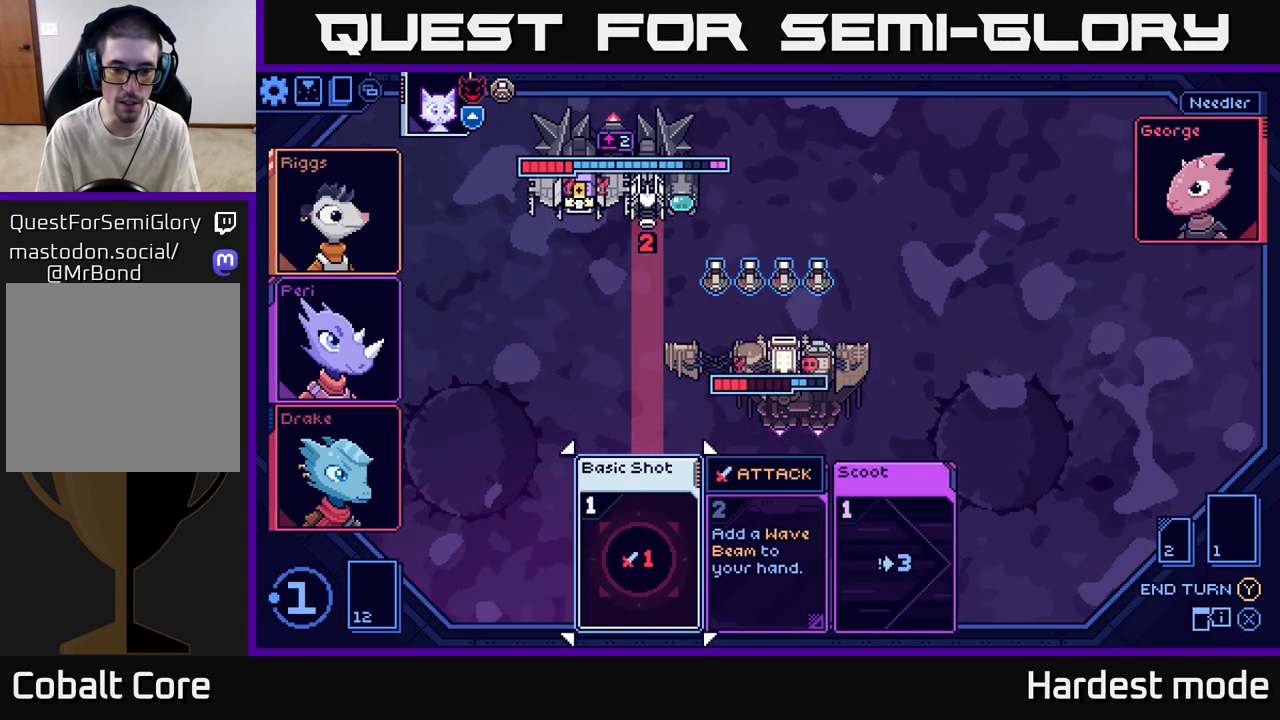
{"buttons": [], "left_stick": "center", "right_stick": "center", "events": [[267, "left_stick", "right"], [433, "left_stick", "center"]]}
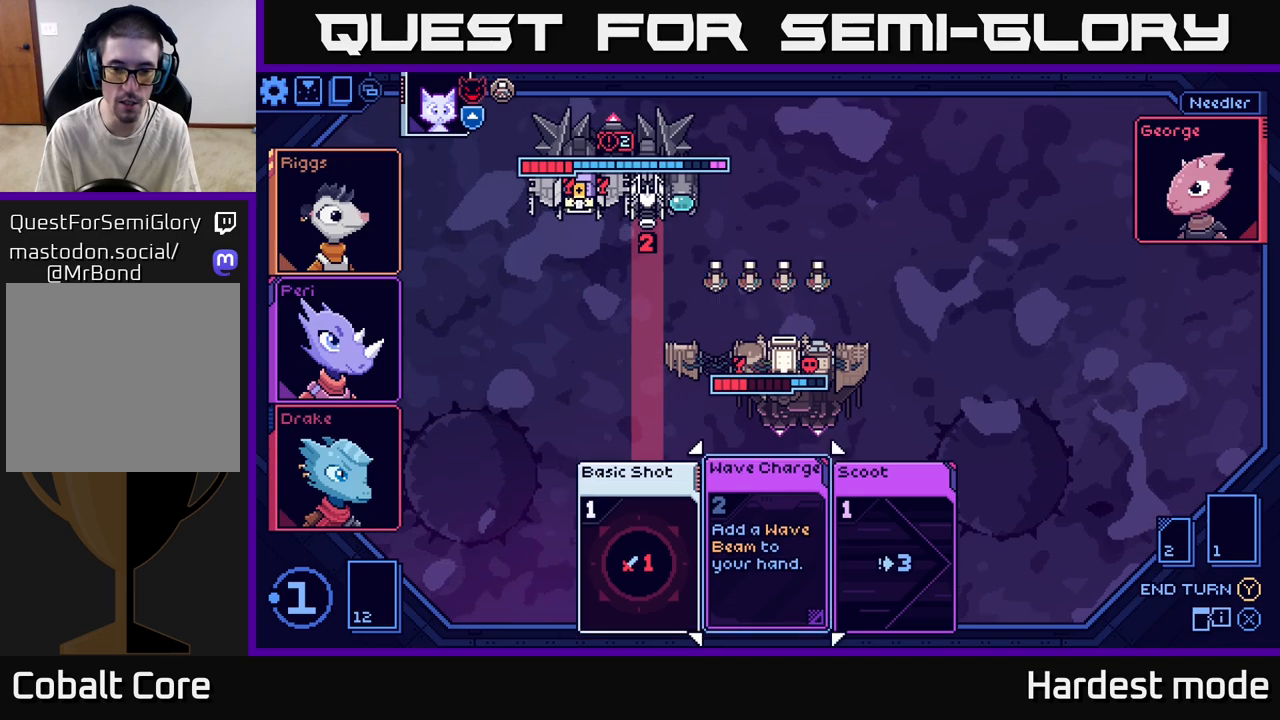
{"buttons": [], "left_stick": "center", "right_stick": "center", "events": [[83, "left_stick", "right"], [217, "left_stick", "center"]]}
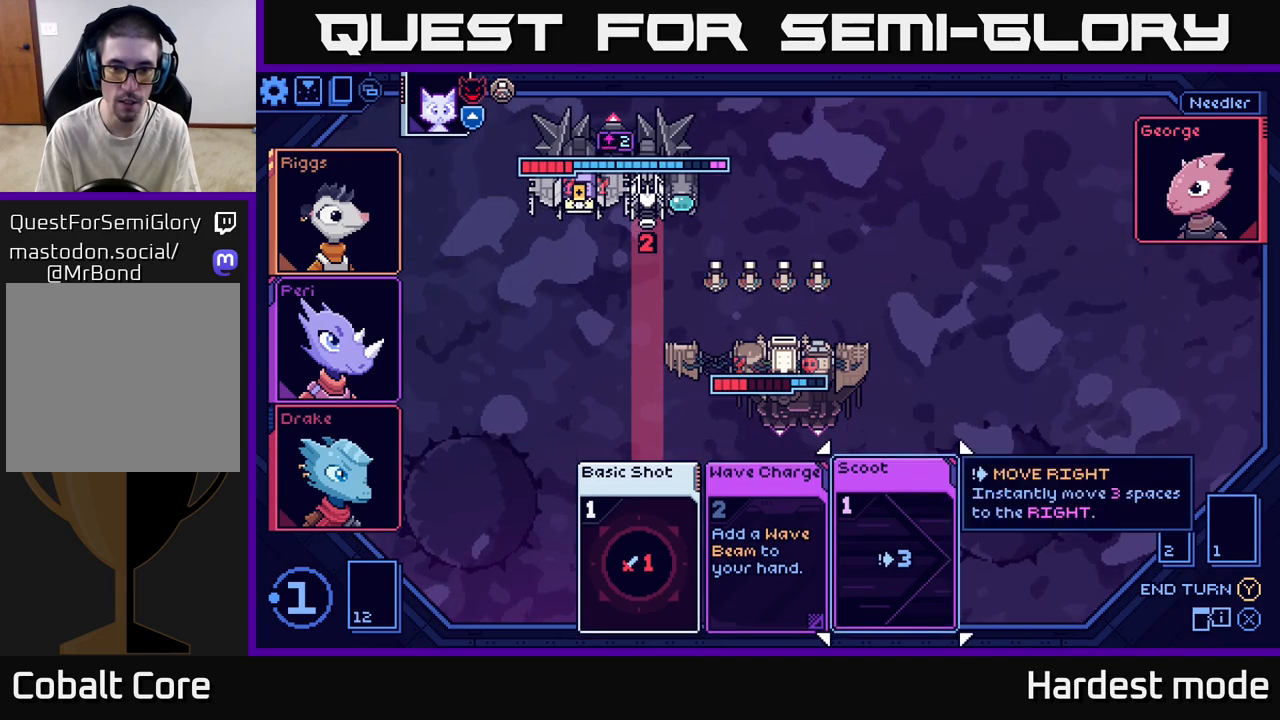
{"buttons": [], "left_stick": "left", "right_stick": "center", "events": [[467, "left_stick", "left"]]}
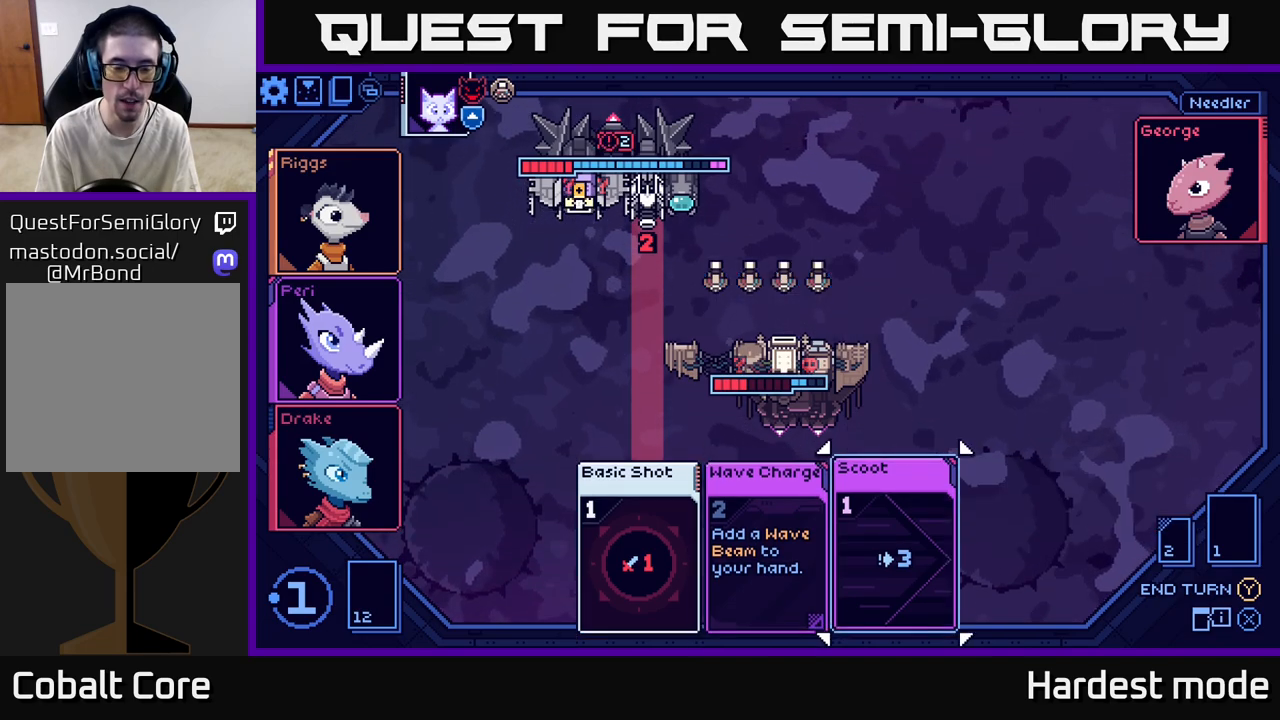
{"buttons": [], "left_stick": "center", "right_stick": "center", "events": [[167, "left_stick", "center"]]}
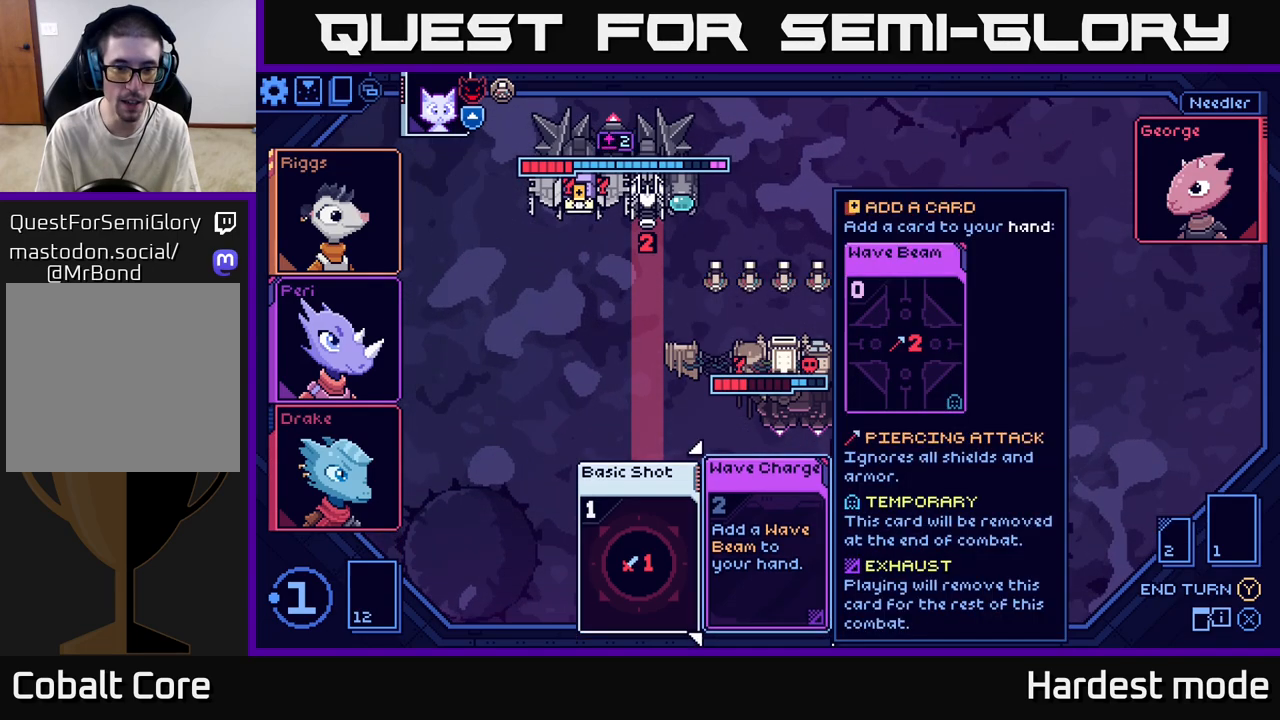
{"buttons": [], "left_stick": "center", "right_stick": "center", "events": [[217, "left_stick", "right"], [417, "left_stick", "center"]]}
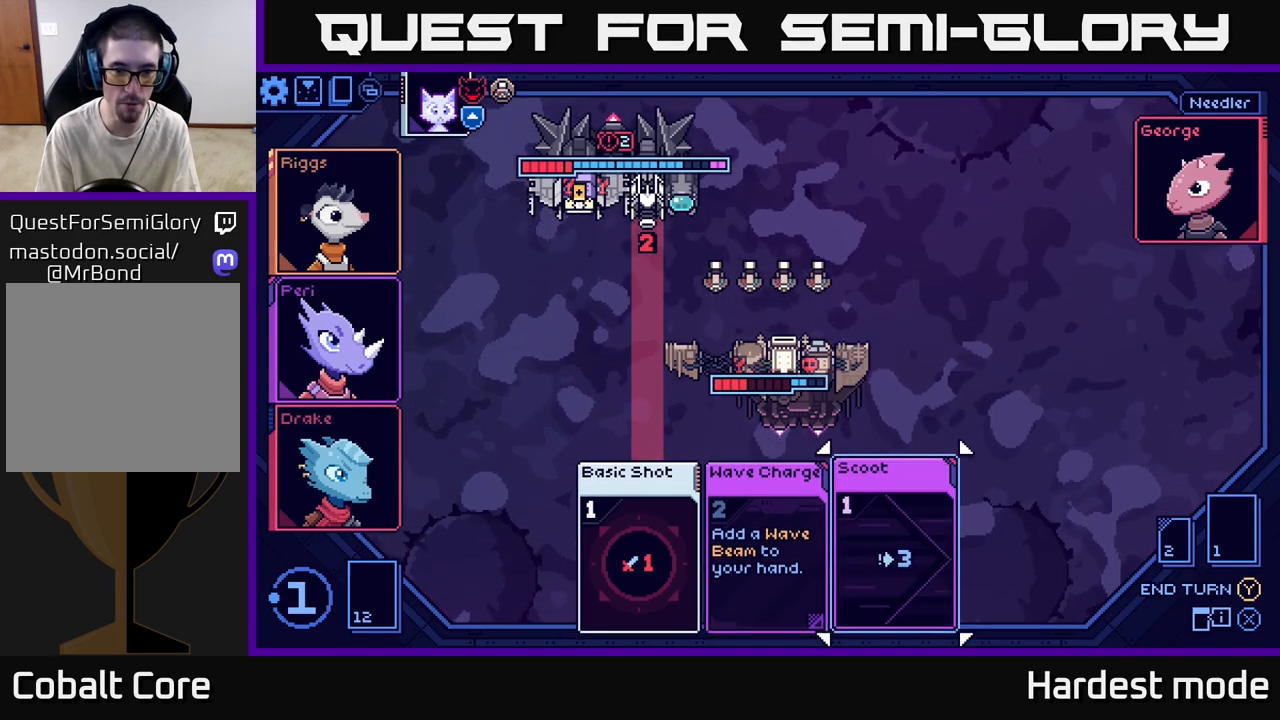
{"buttons": [], "left_stick": "center", "right_stick": "center", "events": []}
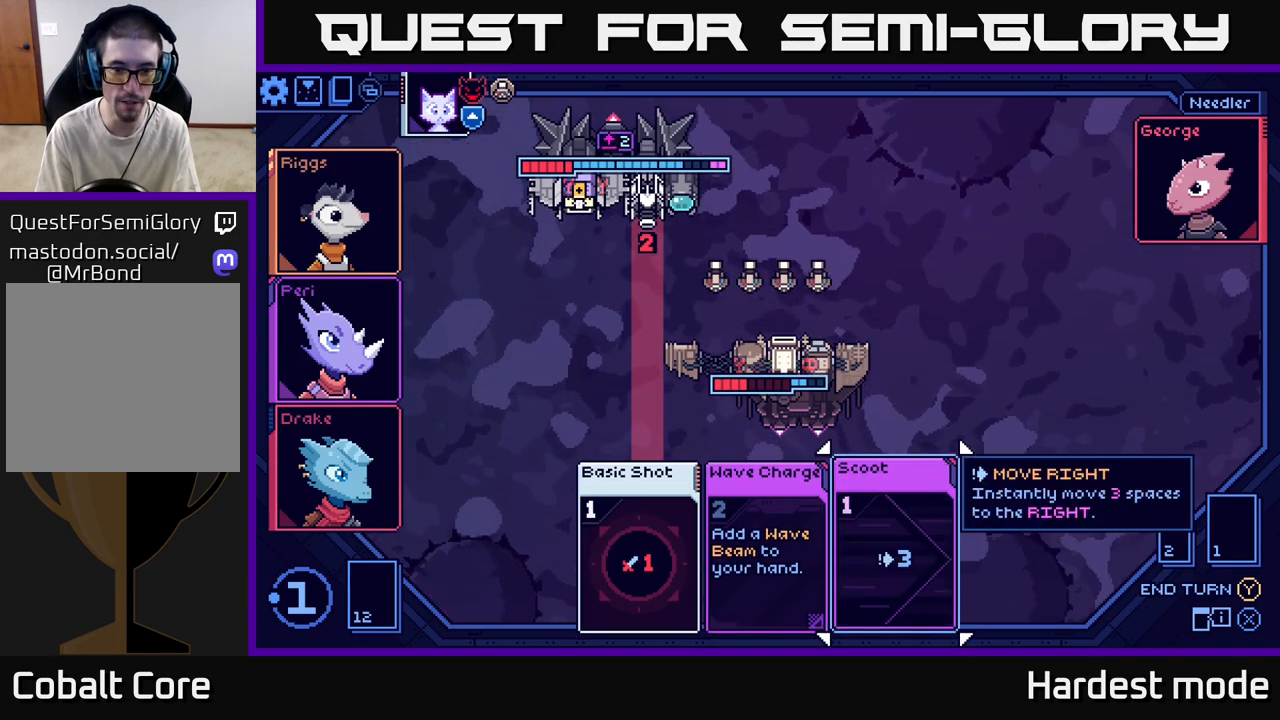
{"buttons": [], "left_stick": "left", "right_stick": "center", "events": [[500, "left_stick", "left"]]}
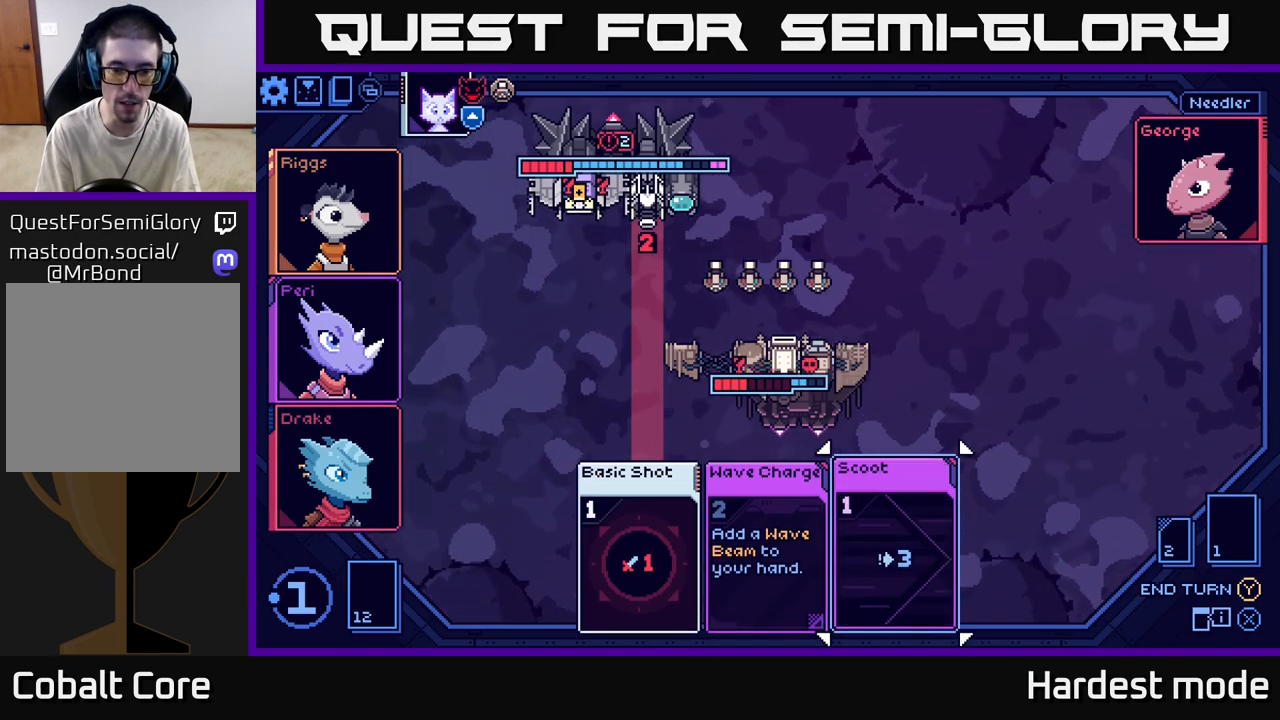
{"buttons": [], "left_stick": "center", "right_stick": "center", "events": [[200, "left_stick", "center"], [333, "Y", "down"], [433, "Y", "up"]]}